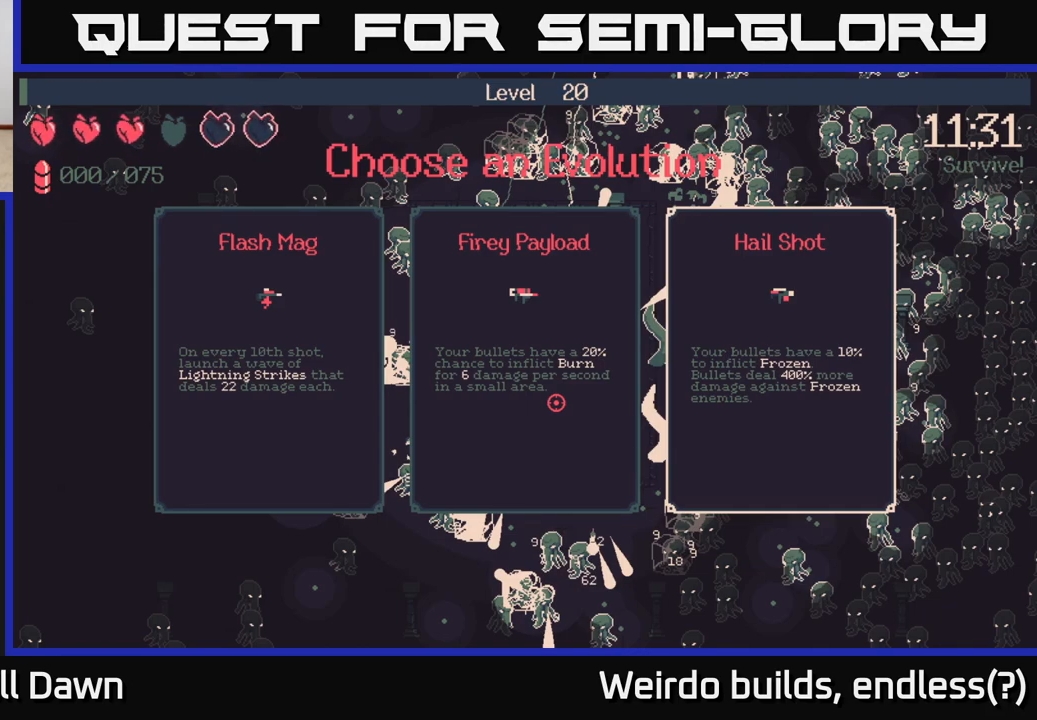
Gameplay with a controller (Xbox layout); each line is a JSON object with the inputs held at the frame after it. "events" lists button and stick changes between this image and that frame as [ms after this image, input, new state], when the widget could be followed in between. Not read: L3 R3.
{"buttons": ["DPAD_RIGHT"], "left_stick": "center", "right_stick": "center", "events": [[83, "DPAD_LEFT", "down"], [217, "DPAD_LEFT", "up"], [450, "DPAD_RIGHT", "down"]]}
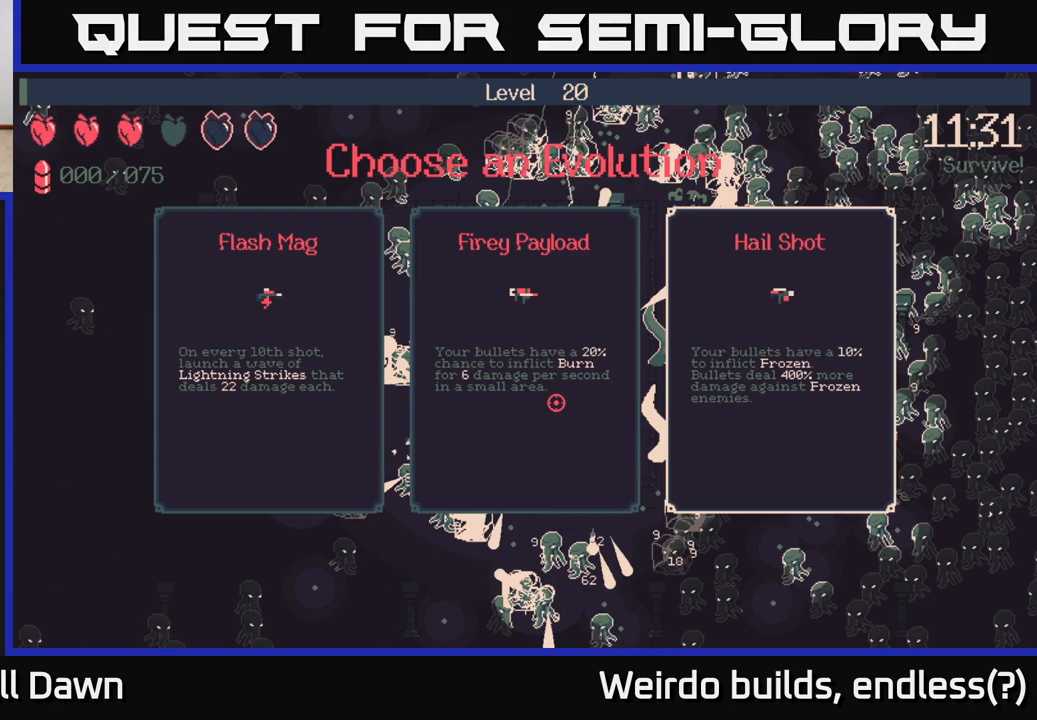
{"buttons": [], "left_stick": "center", "right_stick": "center", "events": [[50, "DPAD_RIGHT", "up"], [283, "DPAD_LEFT", "down"], [433, "DPAD_LEFT", "up"]]}
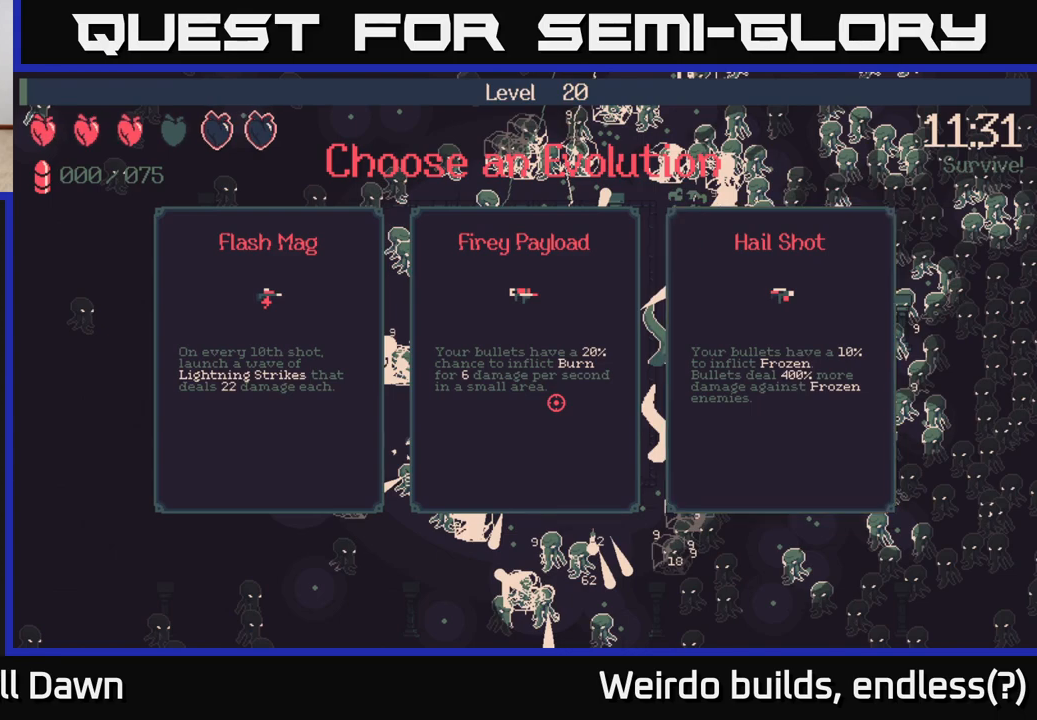
{"buttons": [], "left_stick": "center", "right_stick": "center", "events": [[283, "DPAD_LEFT", "down"], [400, "DPAD_LEFT", "up"]]}
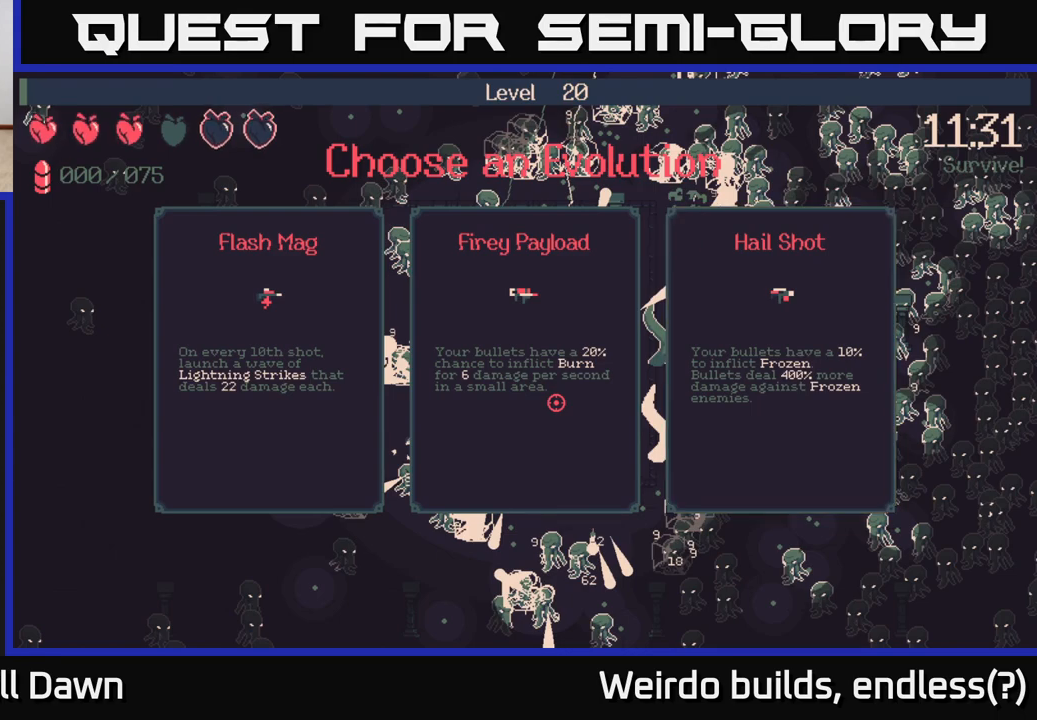
{"buttons": ["DPAD_RIGHT"], "left_stick": "center", "right_stick": "center", "events": [[50, "DPAD_RIGHT", "down"], [150, "DPAD_RIGHT", "up"], [233, "DPAD_RIGHT", "down"], [333, "DPAD_RIGHT", "up"], [450, "DPAD_RIGHT", "down"]]}
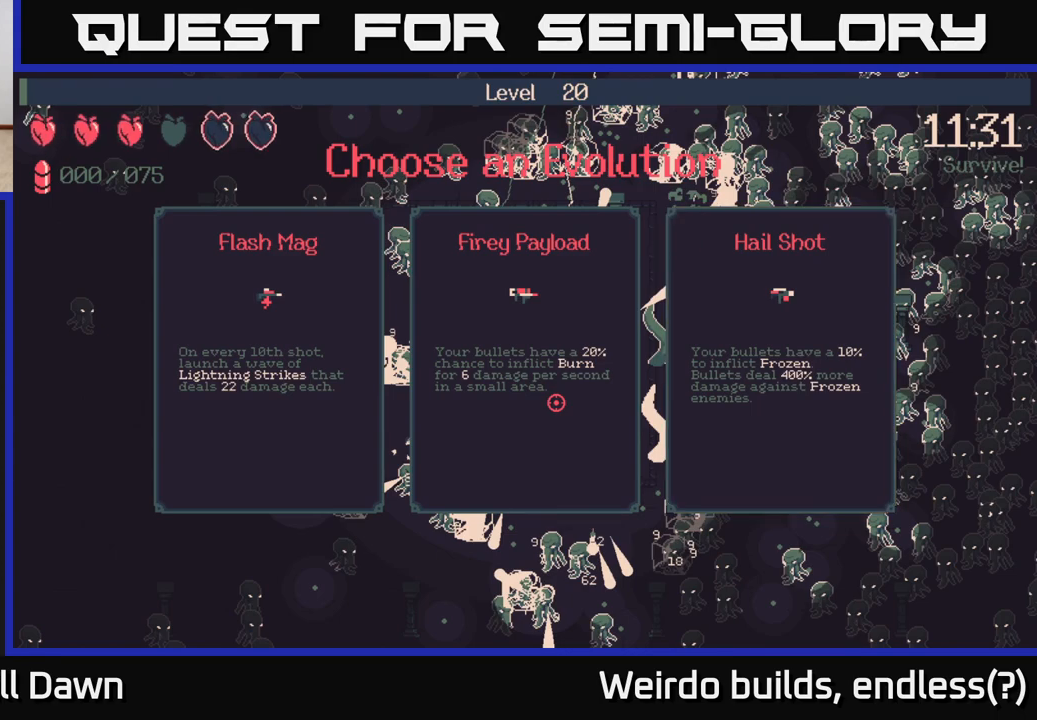
{"buttons": ["DPAD_UP"], "left_stick": "center", "right_stick": "center", "events": [[67, "DPAD_RIGHT", "up"], [133, "DPAD_DOWN", "down"], [267, "DPAD_DOWN", "up"], [433, "DPAD_UP", "down"]]}
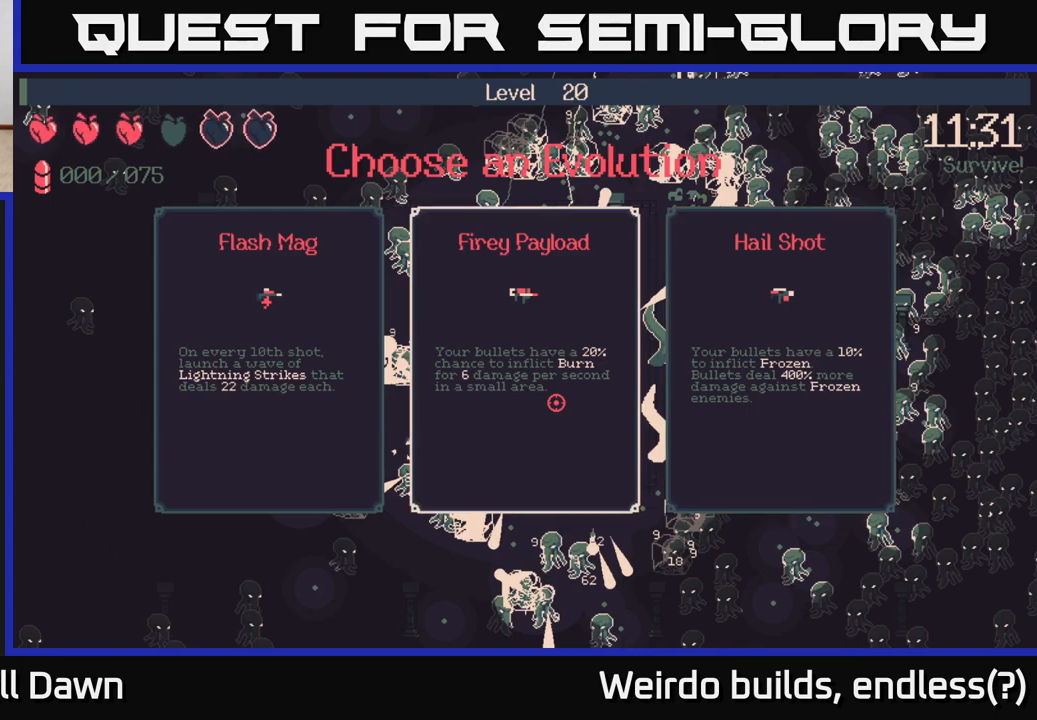
{"buttons": [], "left_stick": "center", "right_stick": "center", "events": [[83, "DPAD_UP", "up"], [283, "DPAD_RIGHT", "down"], [417, "DPAD_RIGHT", "up"]]}
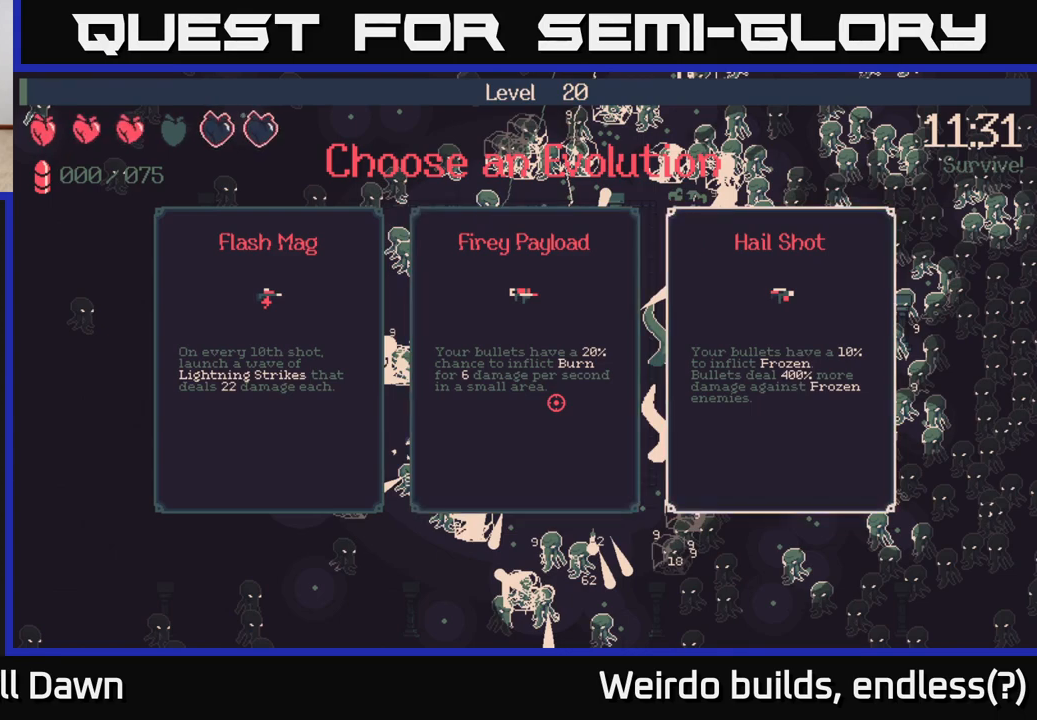
{"buttons": [], "left_stick": "center", "right_stick": "center", "events": [[117, "A", "down"], [217, "A", "up"]]}
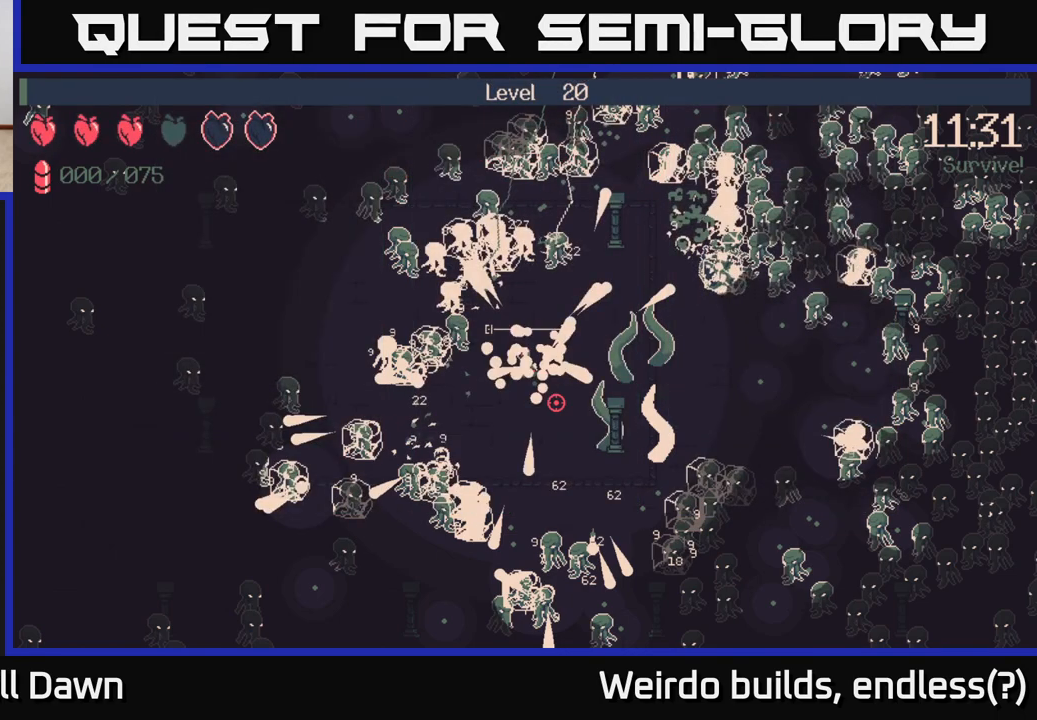
{"buttons": [], "left_stick": "down-left", "right_stick": "right", "events": [[267, "right_stick", "right"], [417, "left_stick", "down-left"]]}
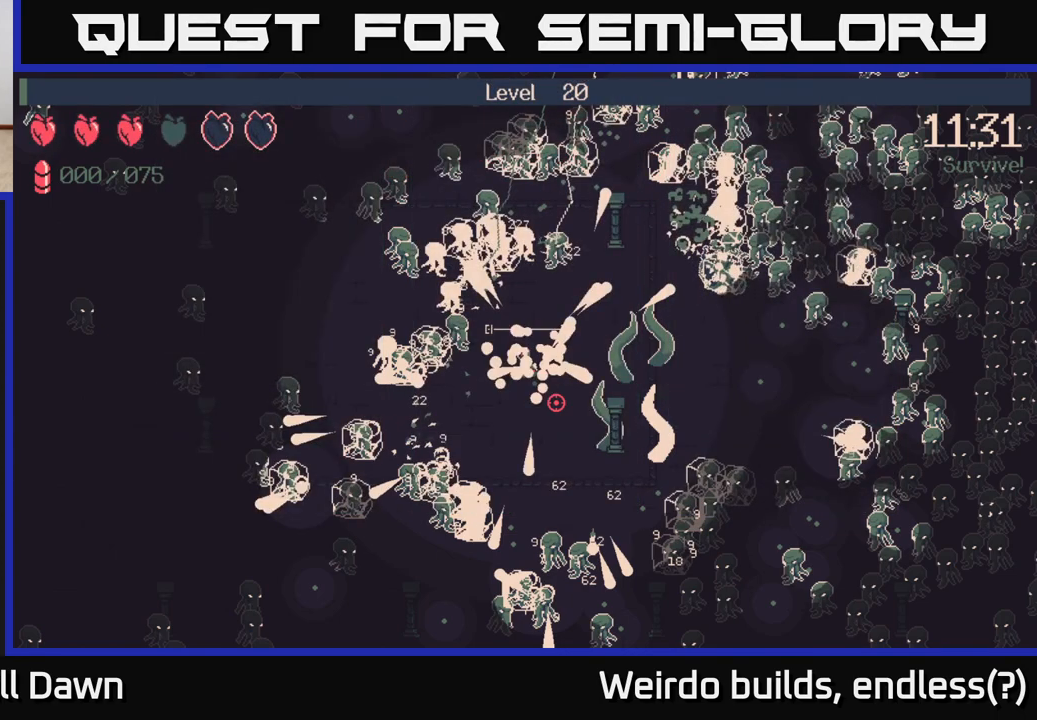
{"buttons": ["R2"], "left_stick": "down", "right_stick": "down", "events": [[83, "left_stick", "down"], [150, "R2", "down"], [233, "left_stick", "down-right"], [333, "right_stick", "down"], [467, "left_stick", "down"]]}
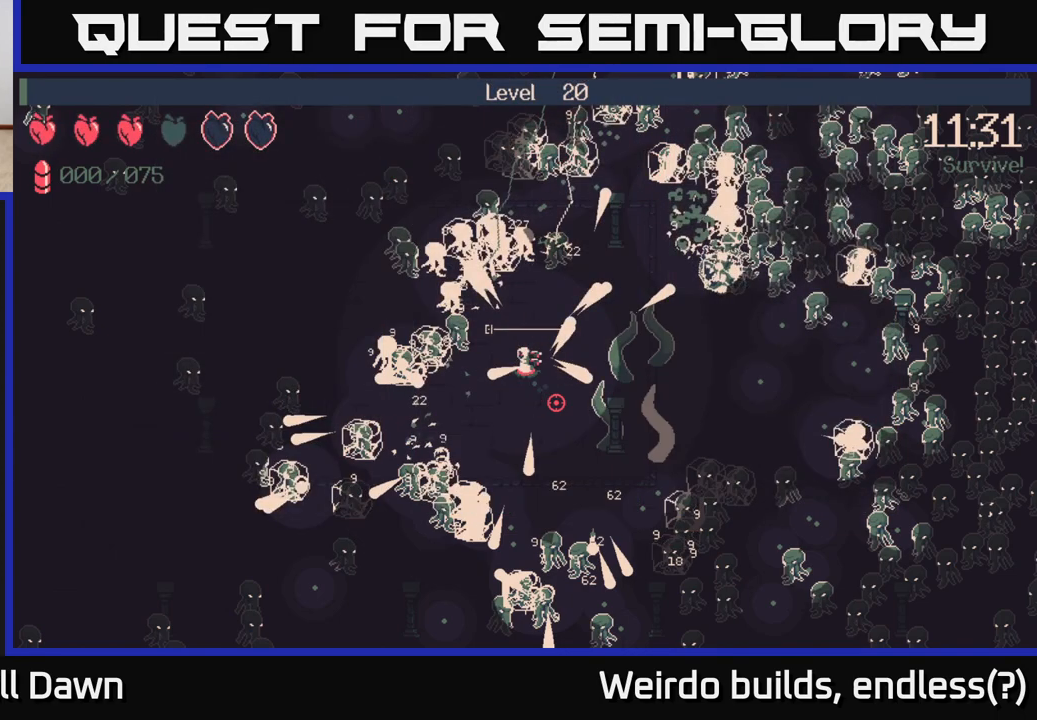
{"buttons": ["R2"], "left_stick": "down", "right_stick": "up-right", "events": [[33, "R2", "up"], [200, "R2", "down"], [400, "right_stick", "right"], [483, "right_stick", "up-right"]]}
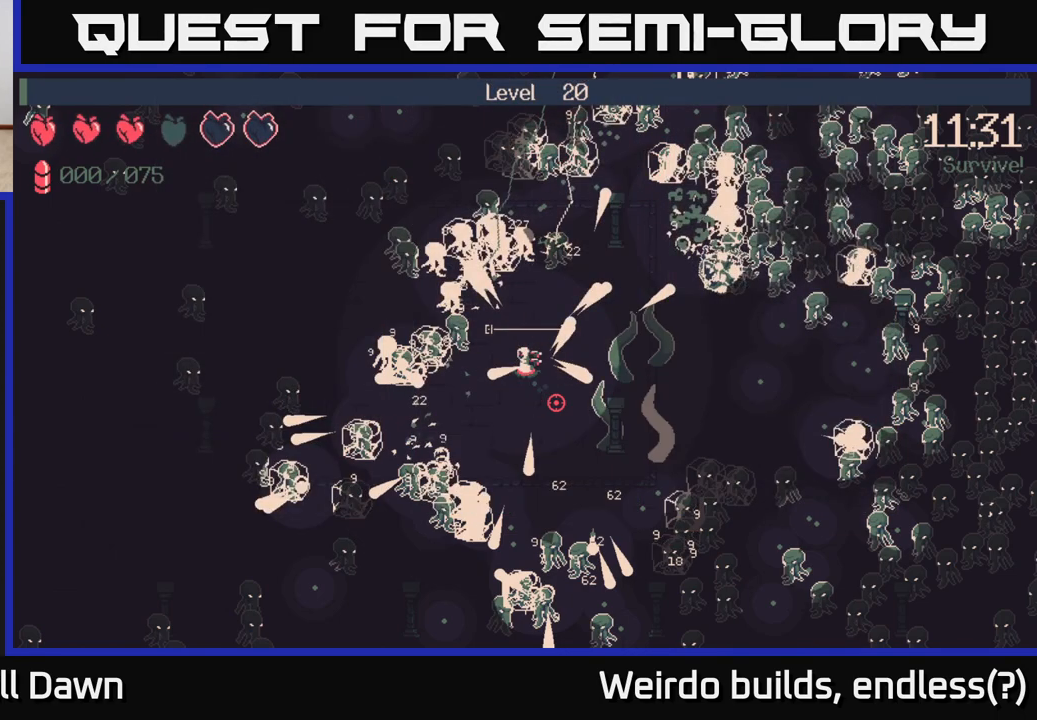
{"buttons": ["R2"], "left_stick": "up-right", "right_stick": "down", "events": [[50, "R2", "up"], [283, "left_stick", "center"], [367, "right_stick", "down-right"], [417, "R2", "down"], [433, "right_stick", "down"], [450, "left_stick", "up-right"]]}
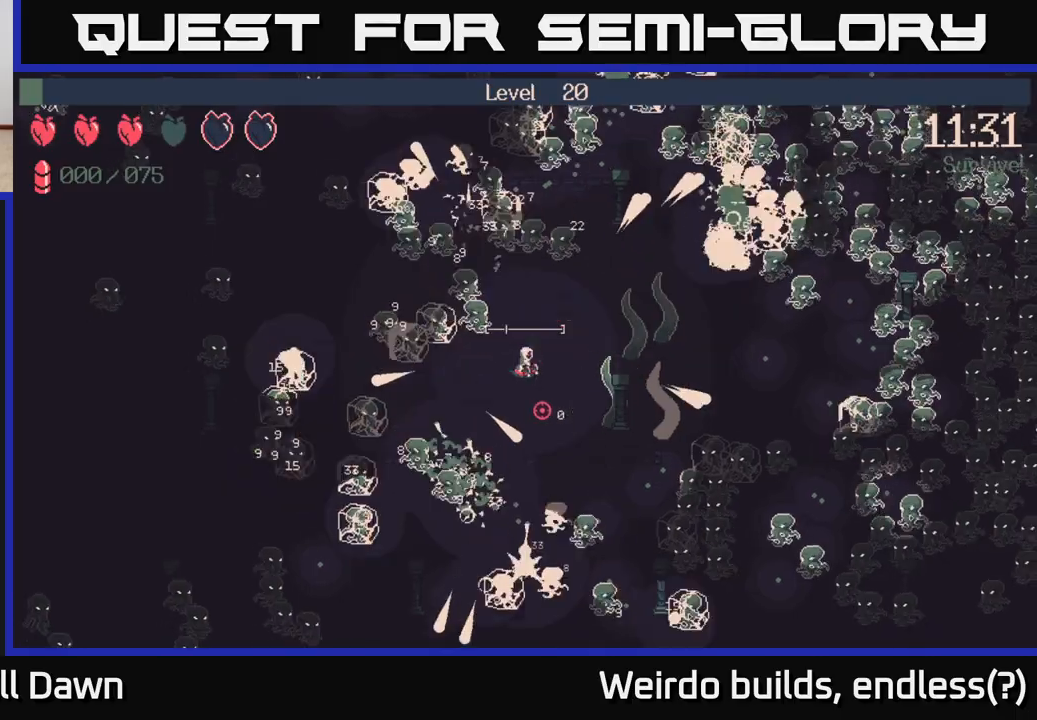
{"buttons": [], "left_stick": "down", "right_stick": "right", "events": [[17, "right_stick", "down-left"], [33, "left_stick", "right"], [83, "left_stick", "down-right"], [150, "right_stick", "up-left"], [267, "right_stick", "up-right"], [317, "left_stick", "center"], [367, "left_stick", "left"], [433, "R2", "up"], [433, "right_stick", "right"], [450, "left_stick", "down"]]}
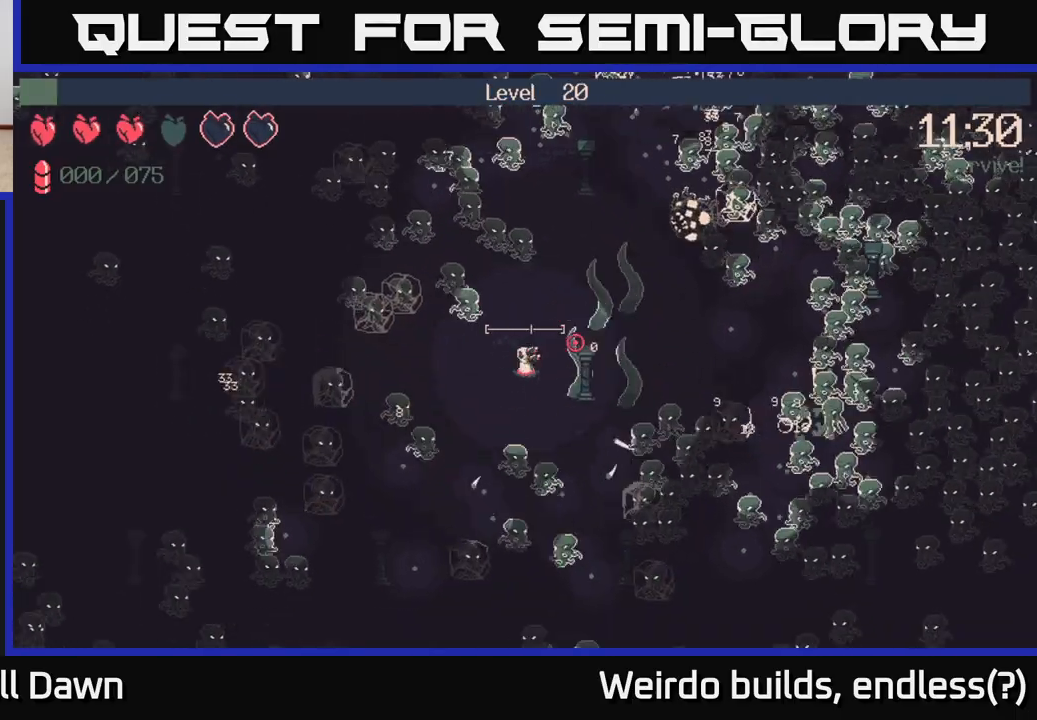
{"buttons": [], "left_stick": "up-right", "right_stick": "up-right", "events": [[33, "left_stick", "center"], [100, "right_stick", "up-right"], [217, "left_stick", "up-right"]]}
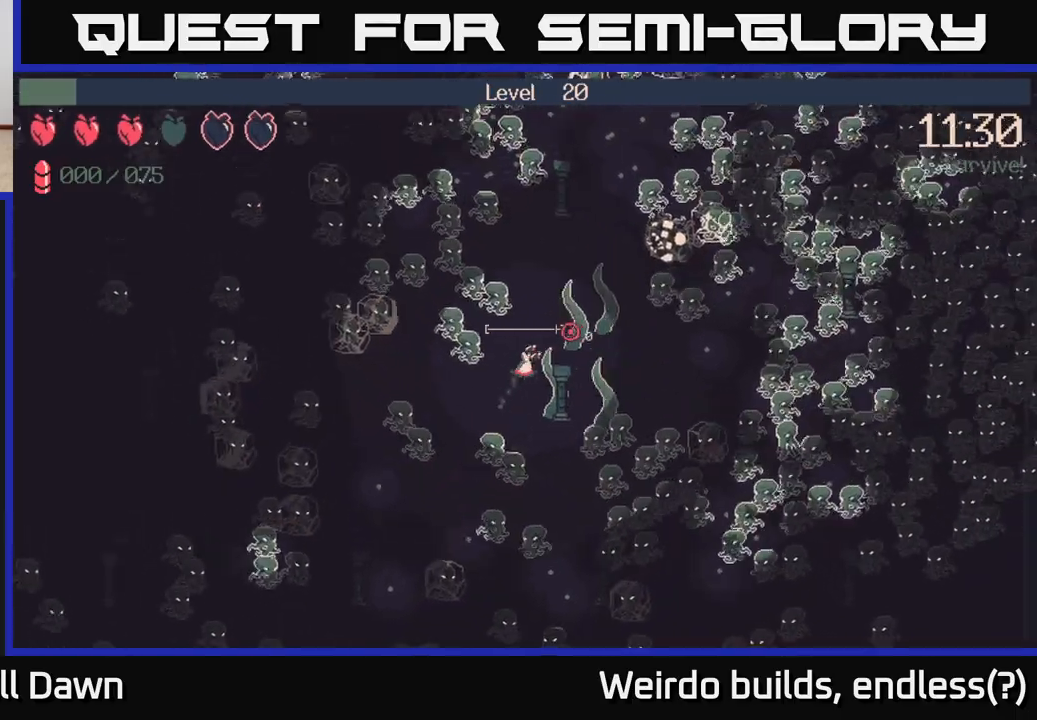
{"buttons": ["R2"], "left_stick": "center", "right_stick": "down-right", "events": [[117, "R2", "down"], [183, "right_stick", "up-left"], [333, "right_stick", "down-left"], [350, "left_stick", "center"], [467, "right_stick", "down-right"]]}
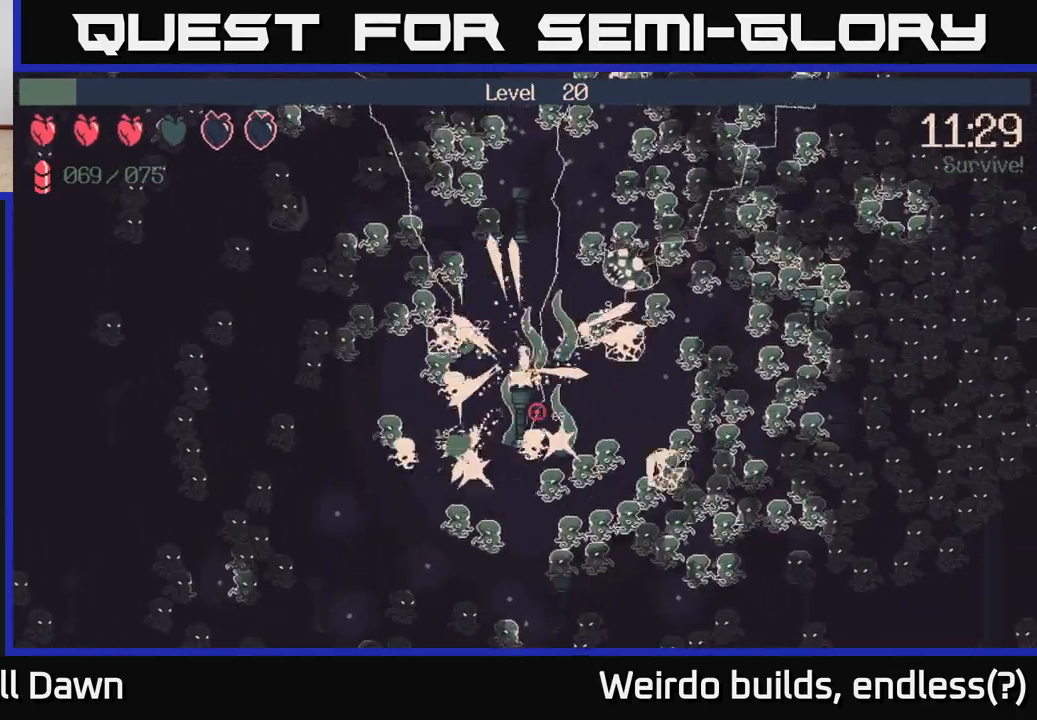
{"buttons": ["R2"], "left_stick": "center", "right_stick": "down-left", "events": [[167, "right_stick", "up-right"], [317, "right_stick", "up-left"], [450, "right_stick", "down-left"]]}
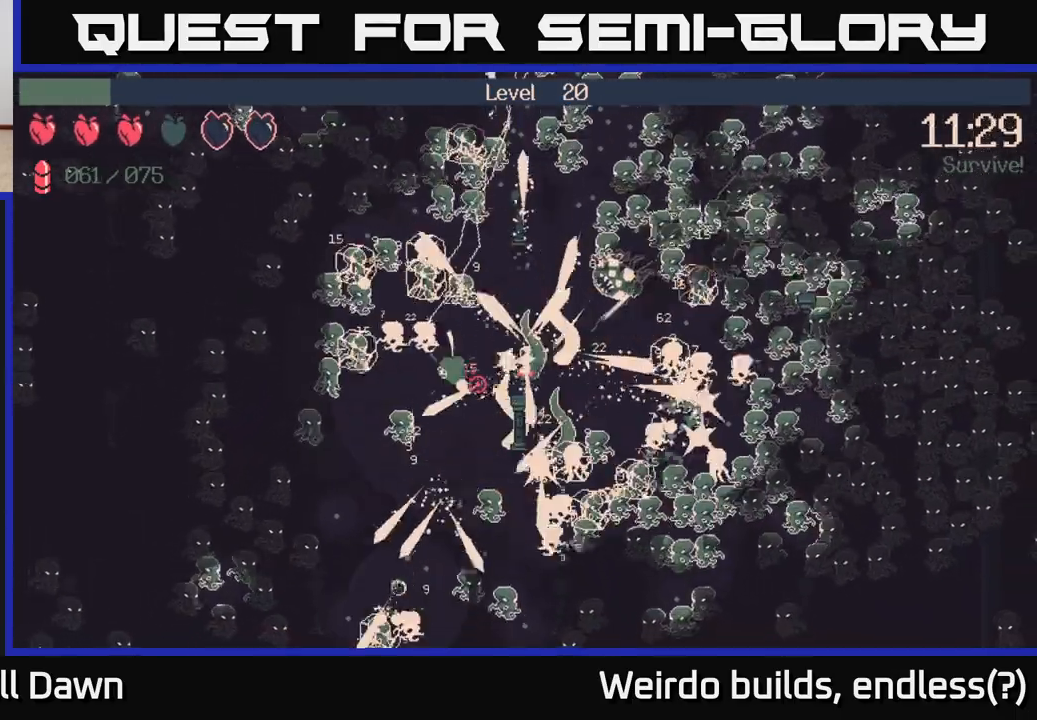
{"buttons": ["R2"], "left_stick": "center", "right_stick": "up-left", "events": [[17, "right_stick", "down"], [133, "right_stick", "down-right"], [283, "right_stick", "up-right"], [433, "right_stick", "up-left"]]}
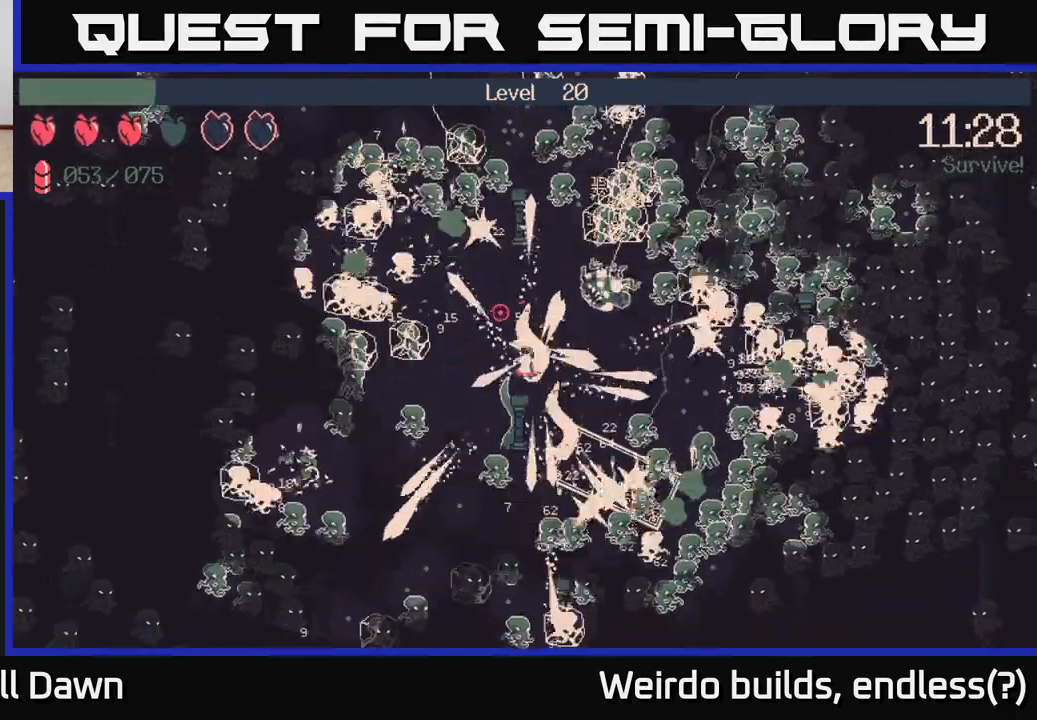
{"buttons": ["R2"], "left_stick": "center", "right_stick": "up-right", "events": [[117, "right_stick", "down-left"], [183, "right_stick", "down"], [383, "right_stick", "right"], [450, "right_stick", "up-right"]]}
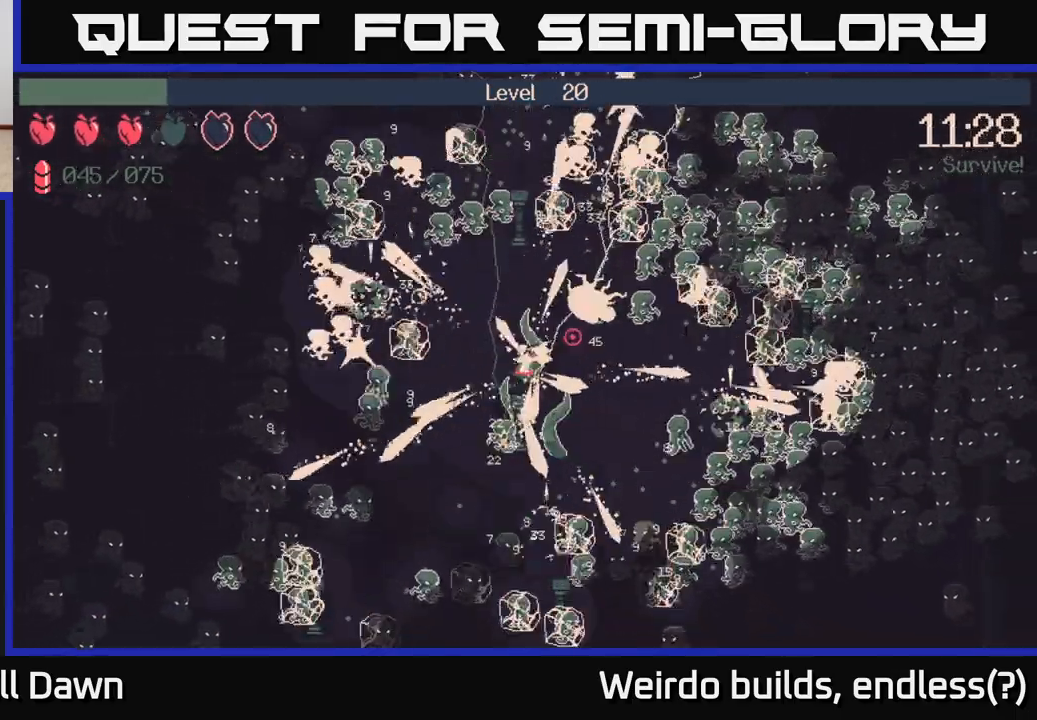
{"buttons": ["R2"], "left_stick": "down-left", "right_stick": "up-right", "events": [[67, "left_stick", "left"], [183, "left_stick", "up-left"], [283, "left_stick", "right"], [383, "left_stick", "down-left"]]}
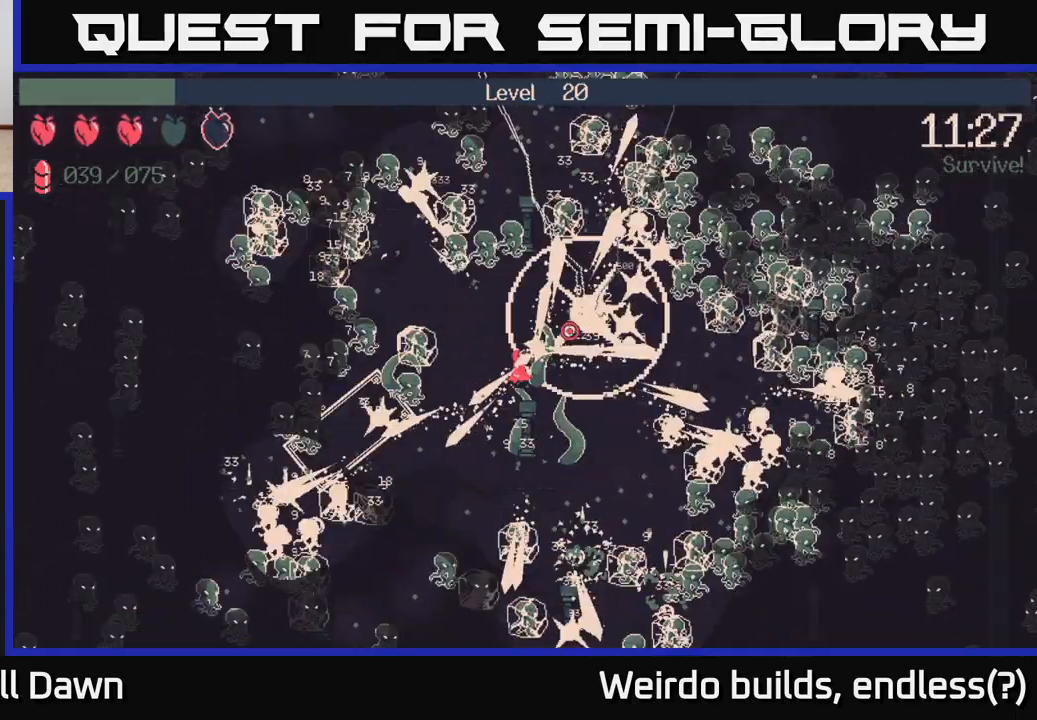
{"buttons": ["R2"], "left_stick": "down-right", "right_stick": "down", "events": [[100, "right_stick", "right"], [450, "right_stick", "down"], [483, "left_stick", "down-right"]]}
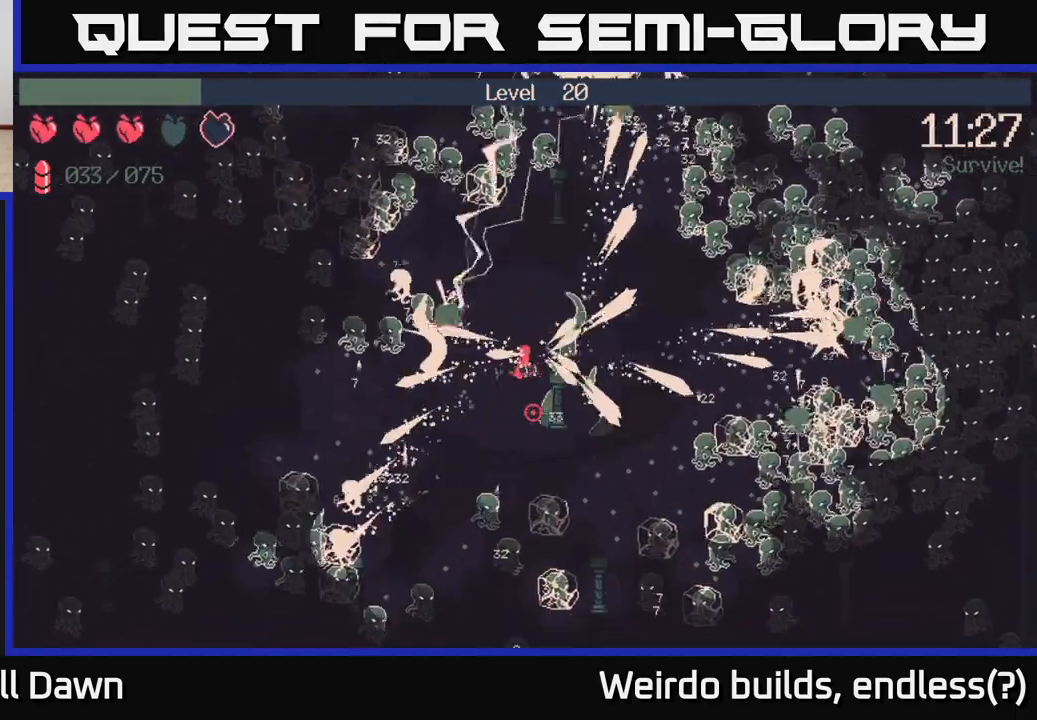
{"buttons": ["R2"], "left_stick": "up-right", "right_stick": "down-right", "events": [[17, "right_stick", "down-left"], [150, "right_stick", "up-left"], [300, "right_stick", "up-right"], [317, "left_stick", "up-right"], [467, "right_stick", "down-right"]]}
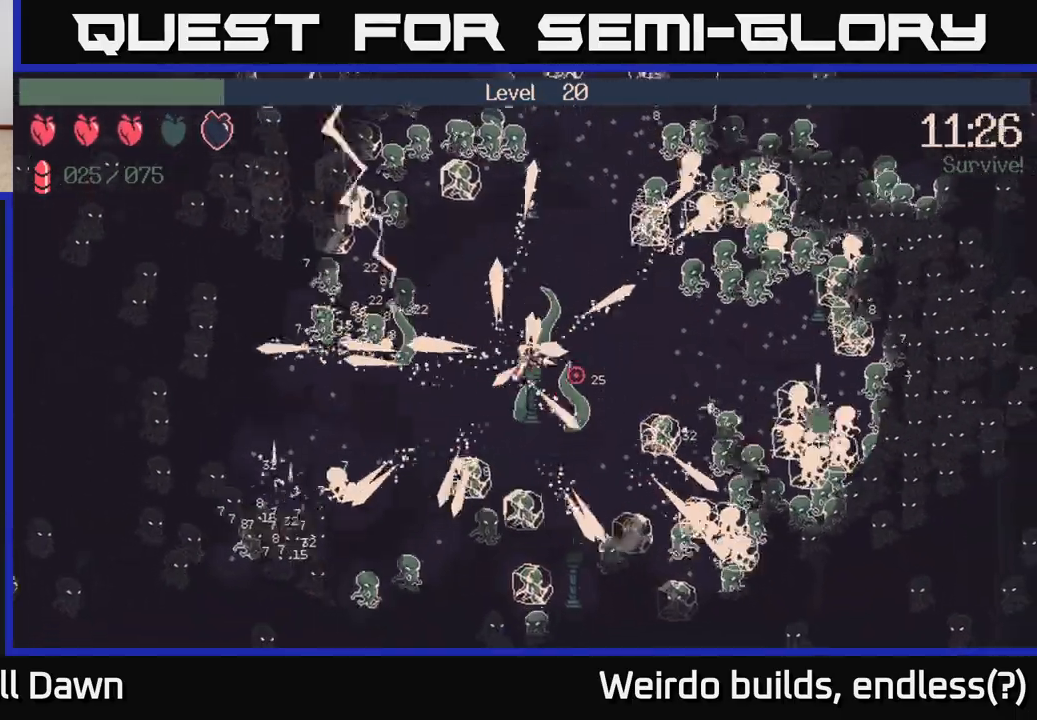
{"buttons": ["R2"], "left_stick": "right", "right_stick": "up-left", "events": [[67, "left_stick", "right"], [83, "right_stick", "down-left"], [200, "right_stick", "right"], [267, "left_stick", "down"], [400, "right_stick", "up"], [433, "left_stick", "right"], [467, "right_stick", "up-left"]]}
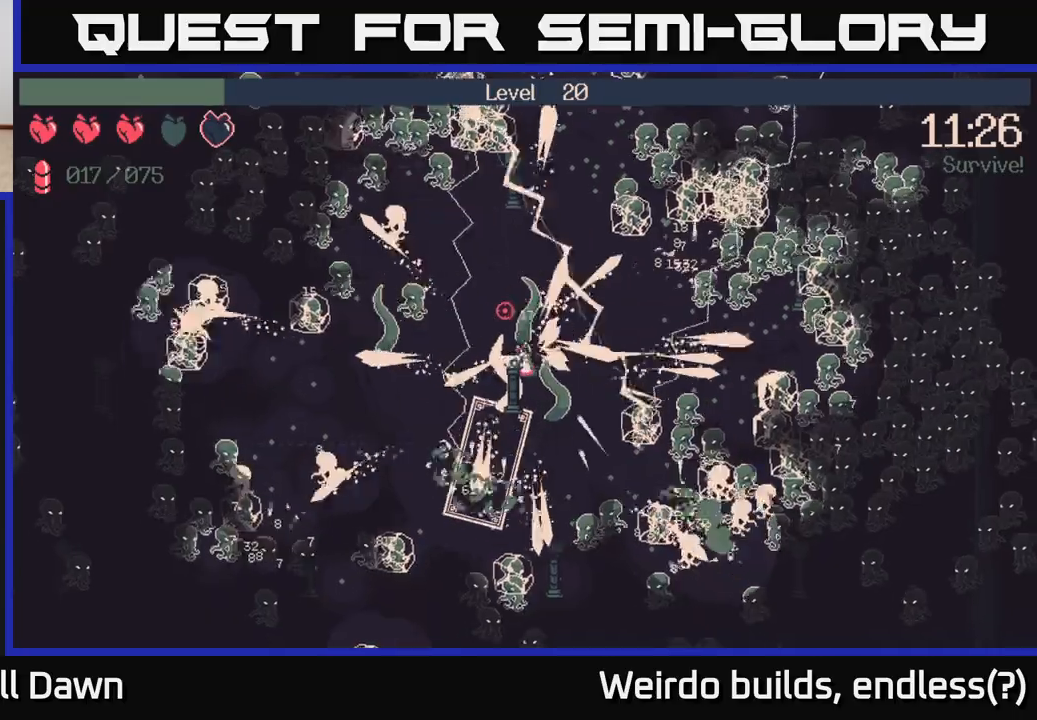
{"buttons": ["R2"], "left_stick": "up-right", "right_stick": "right", "events": [[100, "left_stick", "up-right"], [117, "right_stick", "right"], [400, "right_stick", "up-right"], [500, "right_stick", "right"]]}
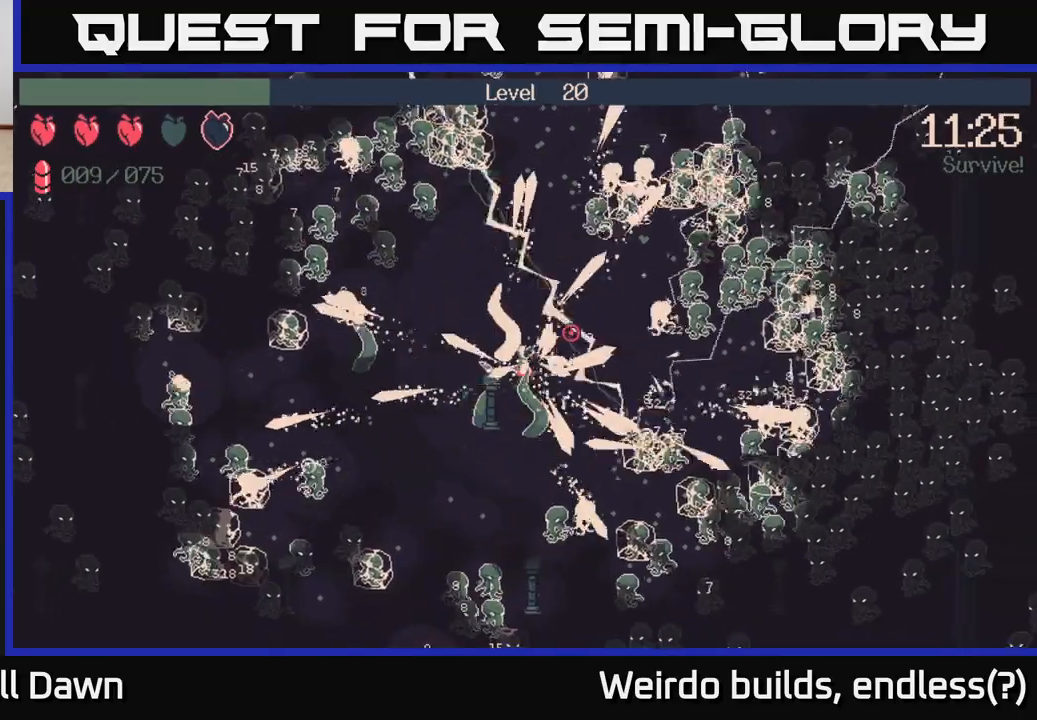
{"buttons": ["R2"], "left_stick": "down", "right_stick": "right", "events": [[83, "left_stick", "up"], [167, "right_stick", "up-right"], [250, "left_stick", "right"], [283, "right_stick", "right"], [300, "left_stick", "down-right"], [400, "left_stick", "down"]]}
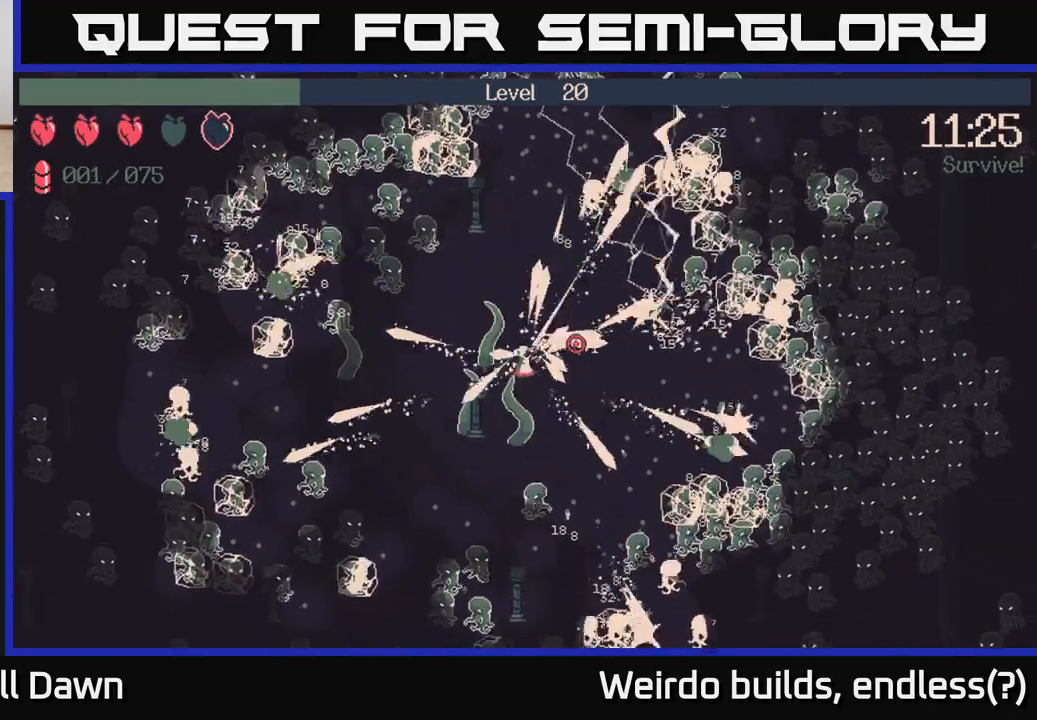
{"buttons": ["R2"], "left_stick": "right", "right_stick": "right", "events": [[117, "left_stick", "right"]]}
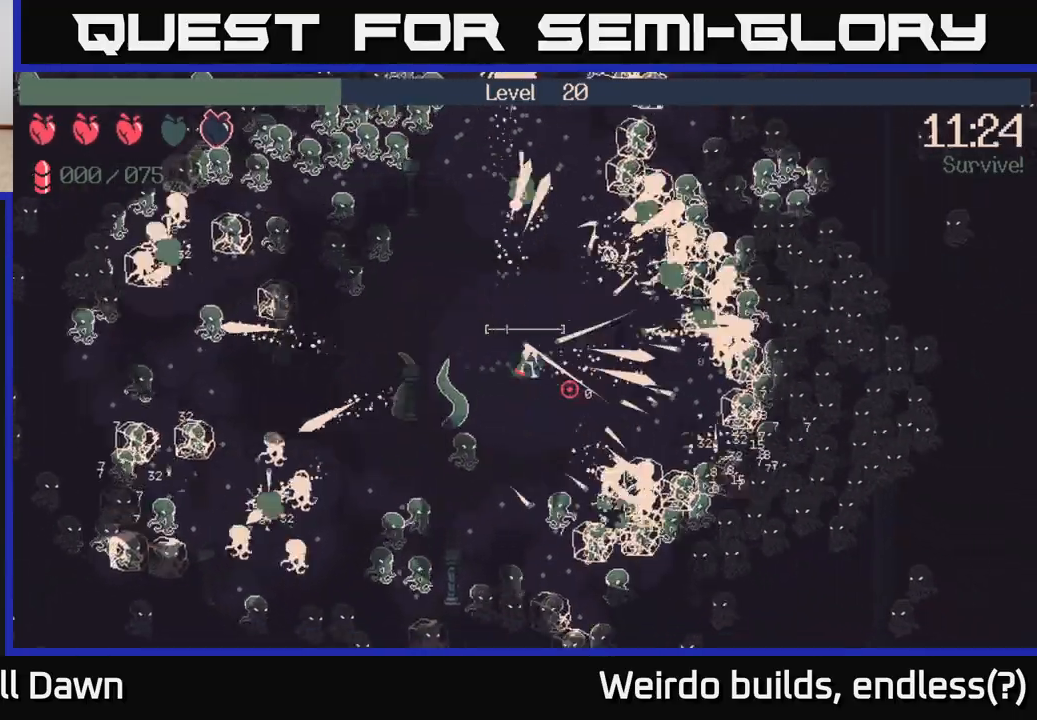
{"buttons": [], "left_stick": "down-right", "right_stick": "right", "events": [[200, "right_stick", "center"], [300, "R2", "up"], [300, "left_stick", "down-right"], [317, "right_stick", "right"]]}
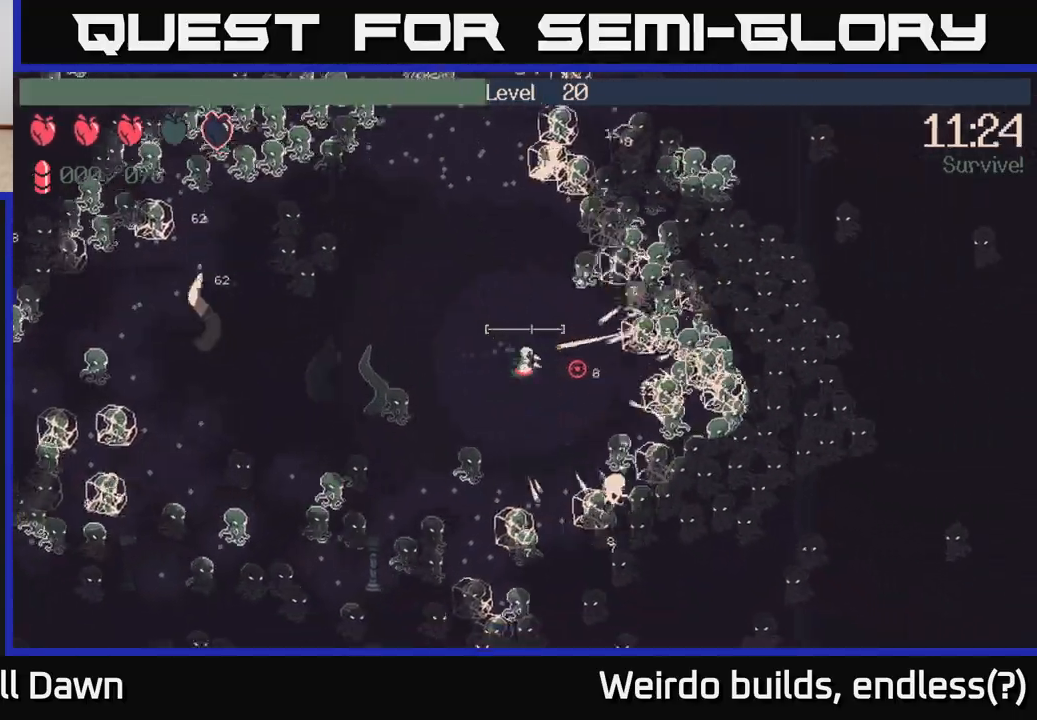
{"buttons": [], "left_stick": "up", "right_stick": "down-left", "events": [[67, "right_stick", "down-right"], [133, "left_stick", "down"], [383, "left_stick", "left"], [383, "right_stick", "down-left"], [483, "left_stick", "up"]]}
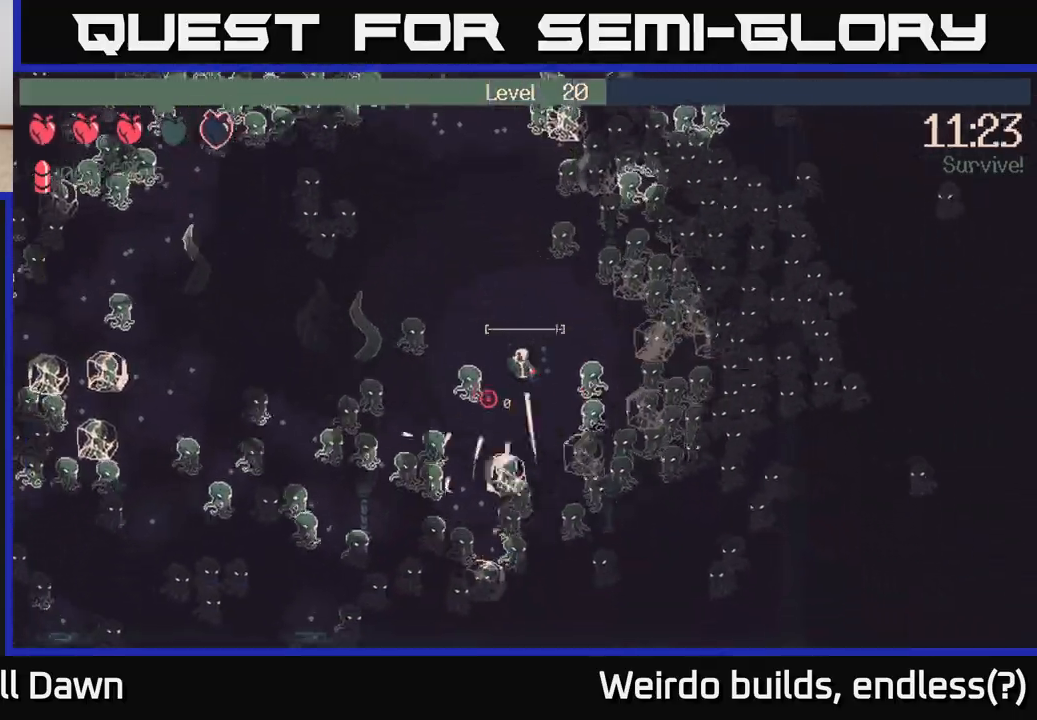
{"buttons": ["R2"], "left_stick": "up-left", "right_stick": "up-left", "events": [[167, "right_stick", "left"], [233, "left_stick", "up-left"], [383, "R2", "down"], [400, "right_stick", "up-left"]]}